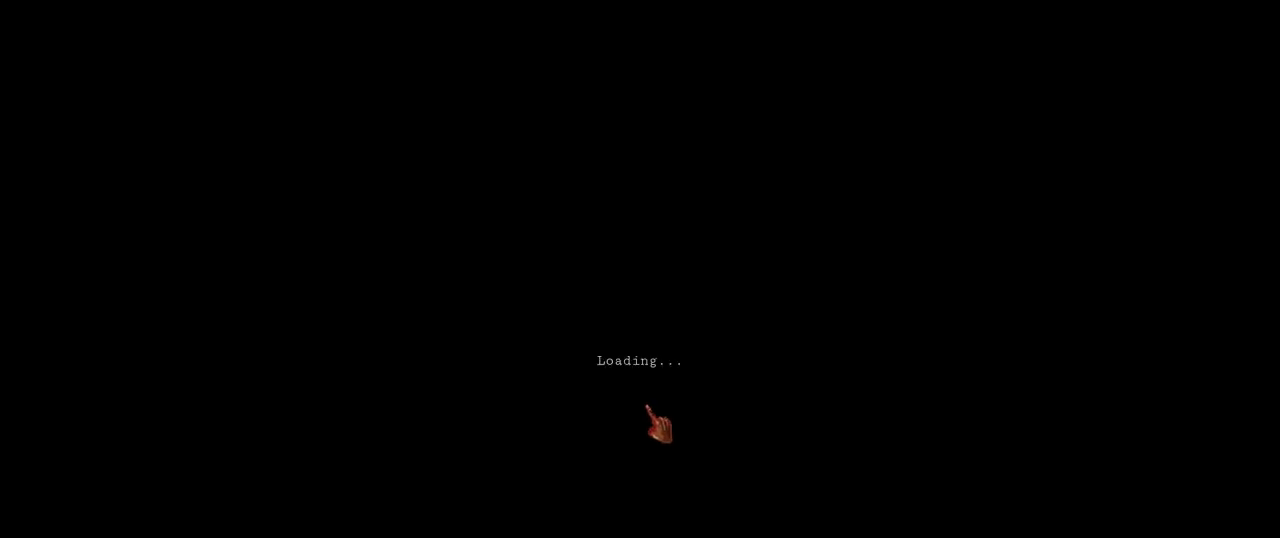
Gameplay with keyboard and mouse; each line is a JSON object with the keys and mouse buttons held at the frame after it. "events" lists presses ("down") and releases ("up") of "1", "2", "3", "4", "5", "a", "alt", "c", "ctrl", "d", "e", "f", "q", "r", "s", "shift", "space", "tab", "v", "w", "x", "z", "mouse_left", "mouse_middle", "mouse_right", "mouse_wheel_up" and "mouse_wheel_down" between this image and that frame as [ms after this image, input, new state], when the widget could be followed in between. "mouse_left", "mouse_middle", "mouse_right", "mouse_wheel_up", "mouse_wheel_down" = the "left", "middle", "right", "wheel_up", "wheel_down" buttons of the "mouse" list. No other keys are recorded. Mouse movement is not recorded.
{"keys": [], "mouse": [], "events": []}
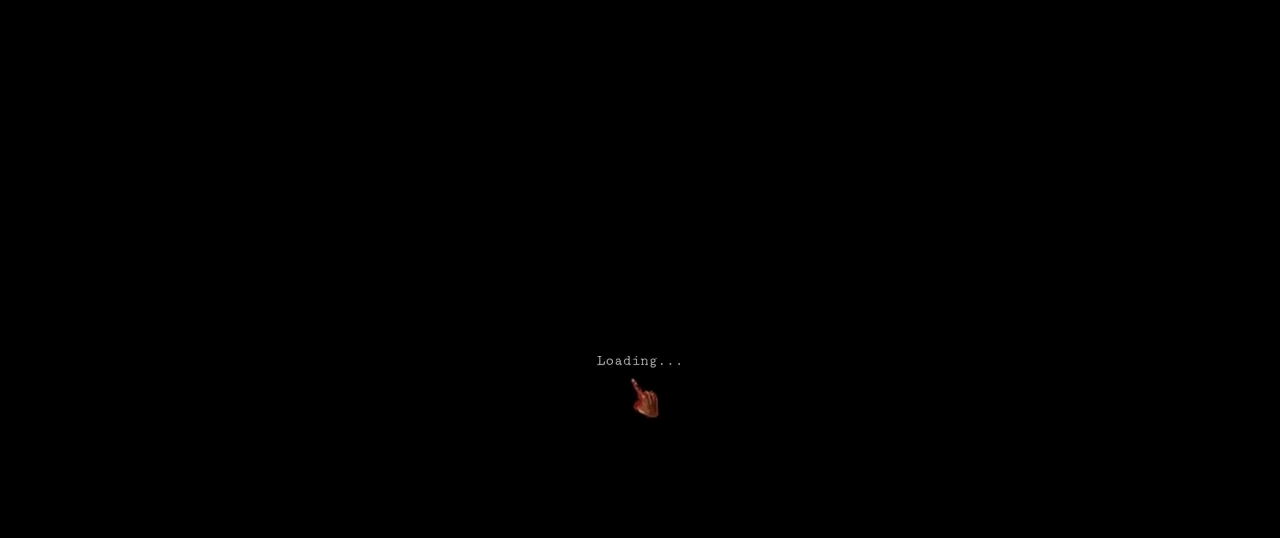
{"keys": [], "mouse": [], "events": []}
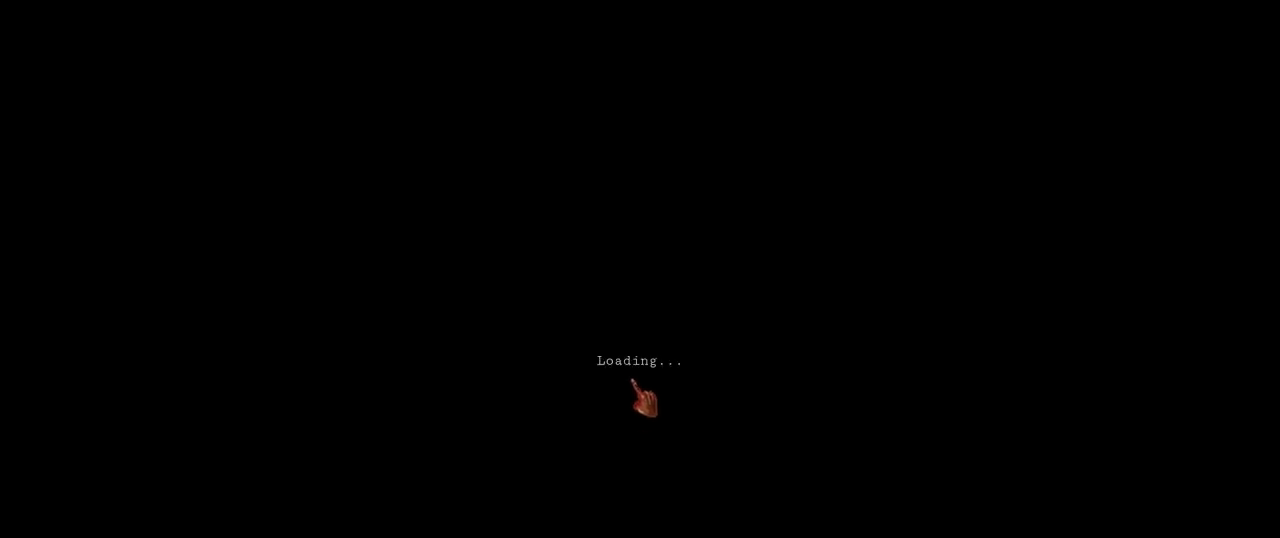
{"keys": [], "mouse": [], "events": []}
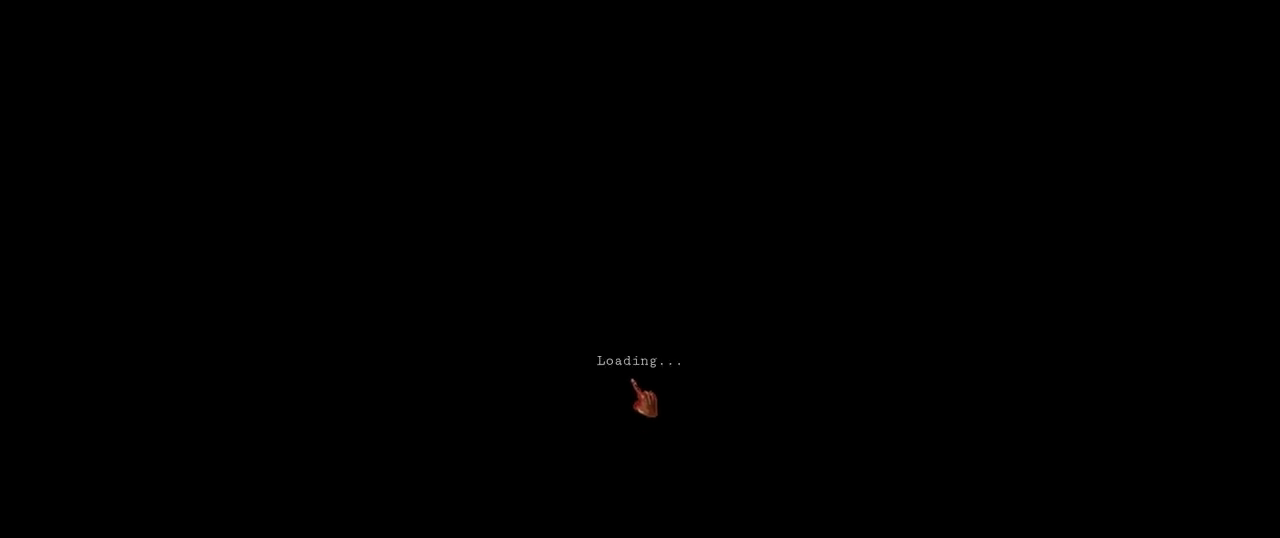
{"keys": [], "mouse": [], "events": []}
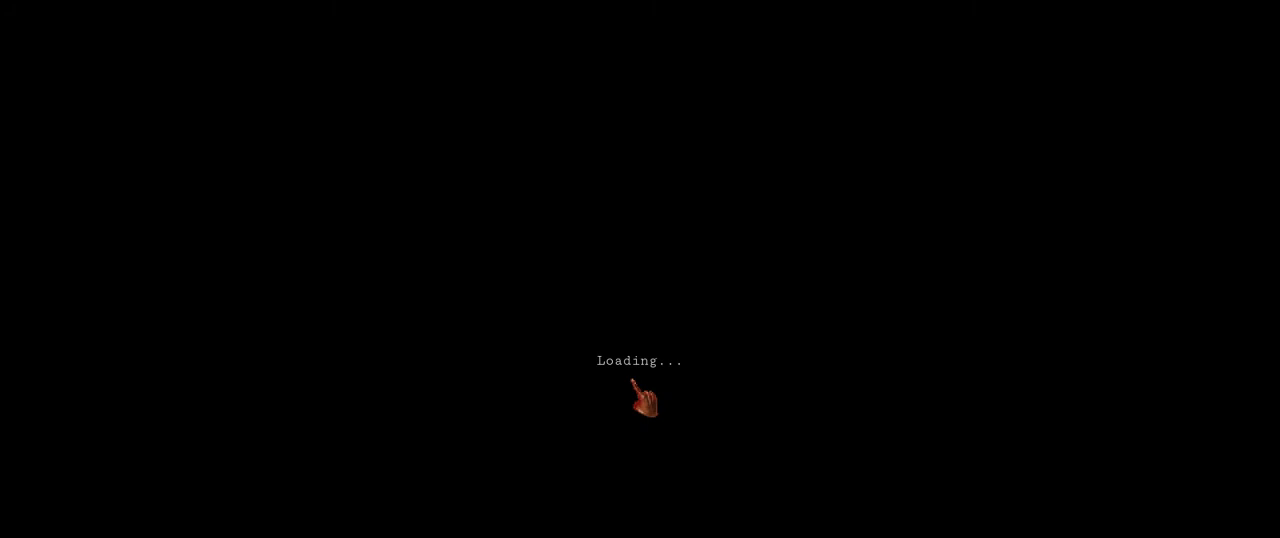
{"keys": [], "mouse": [], "events": []}
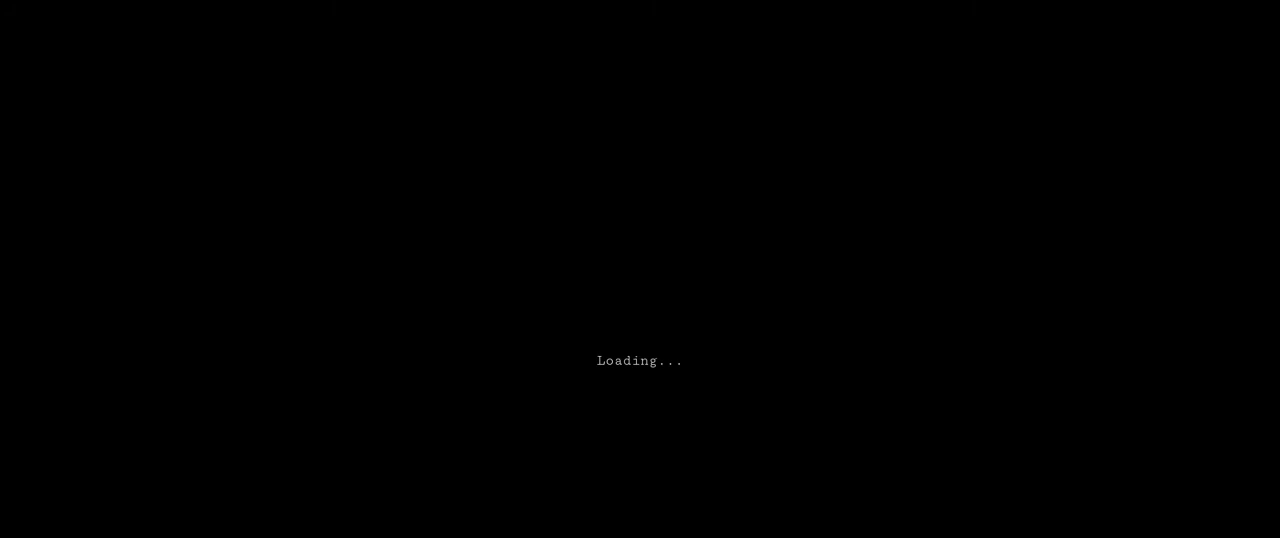
{"keys": [], "mouse": [], "events": []}
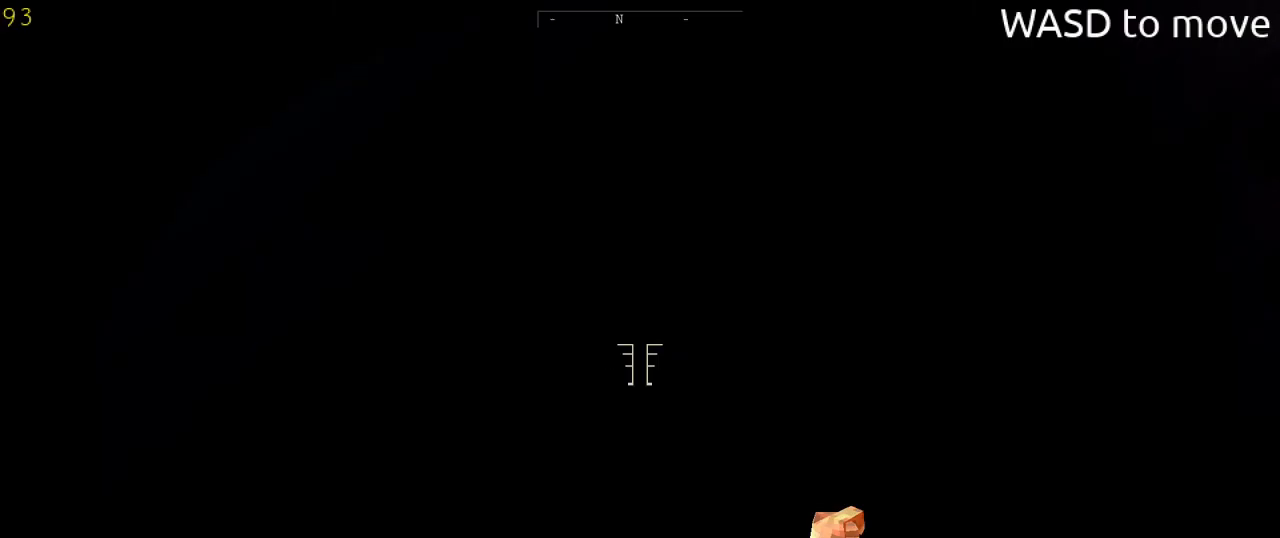
{"keys": [], "mouse": [], "events": []}
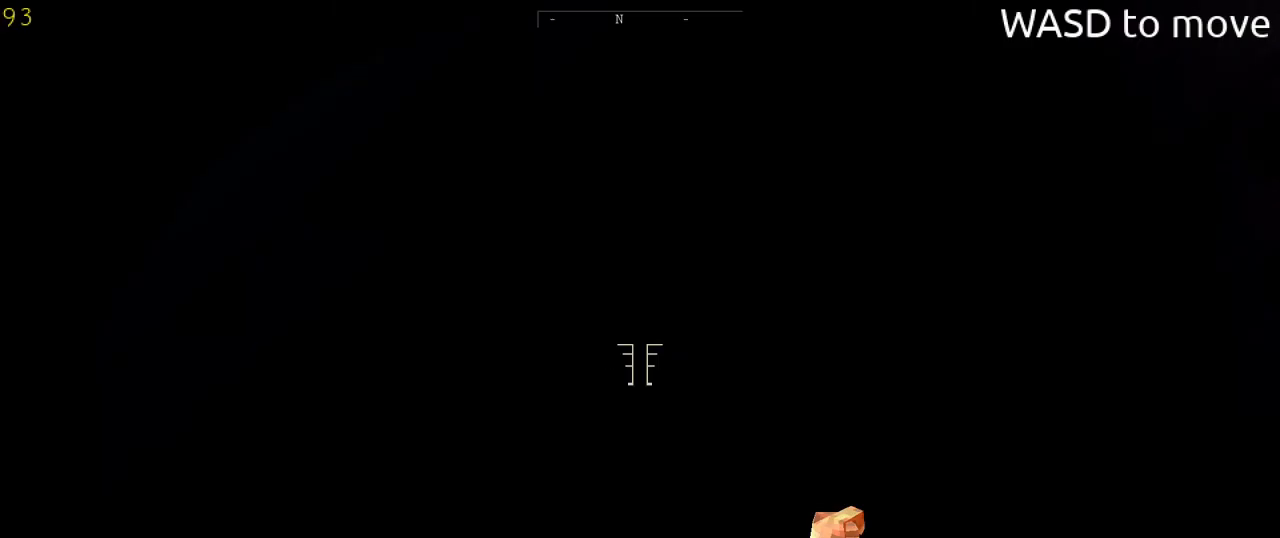
{"keys": [], "mouse": [], "events": []}
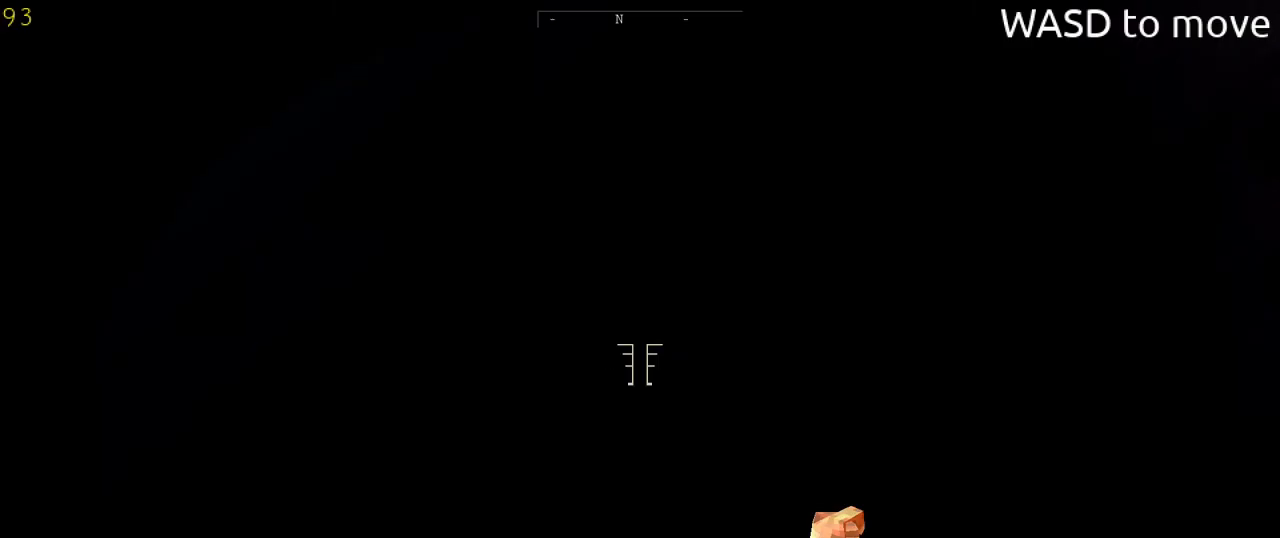
{"keys": [], "mouse": [], "events": []}
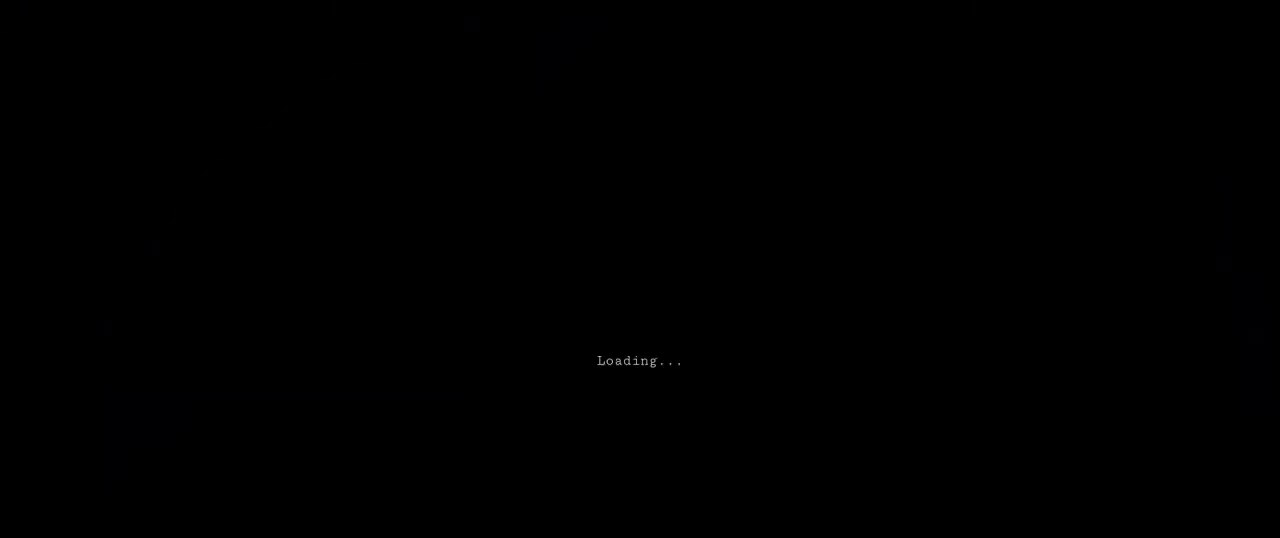
{"keys": [], "mouse": [], "events": []}
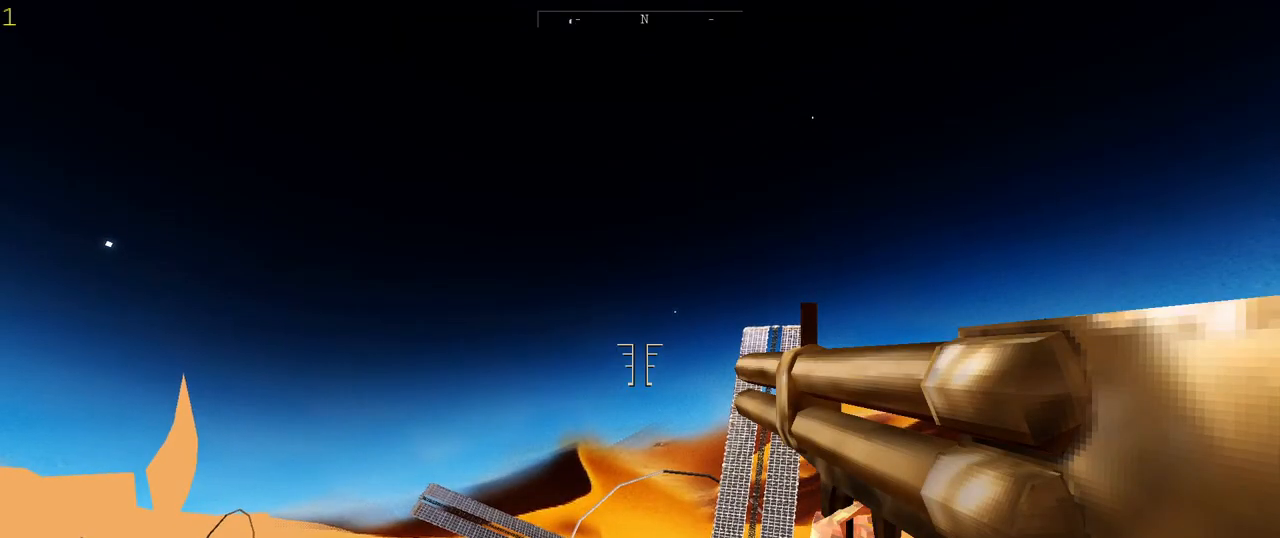
{"keys": ["w"], "mouse": [], "events": [[133, "w", "down"]]}
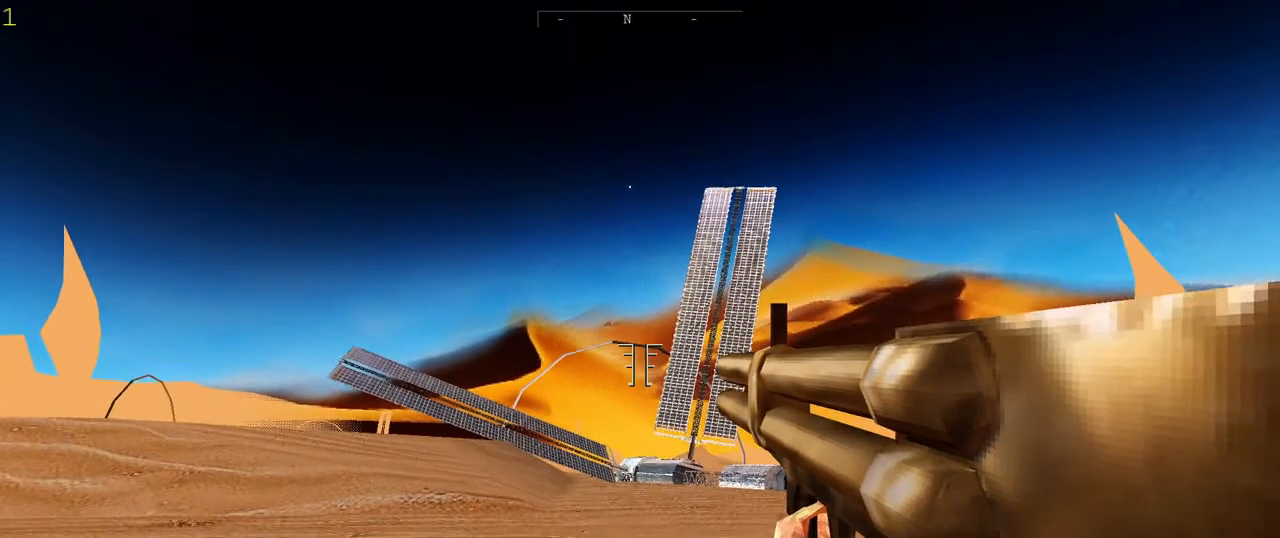
{"keys": ["shift", "w"], "mouse": [], "events": [[333, "shift", "down"]]}
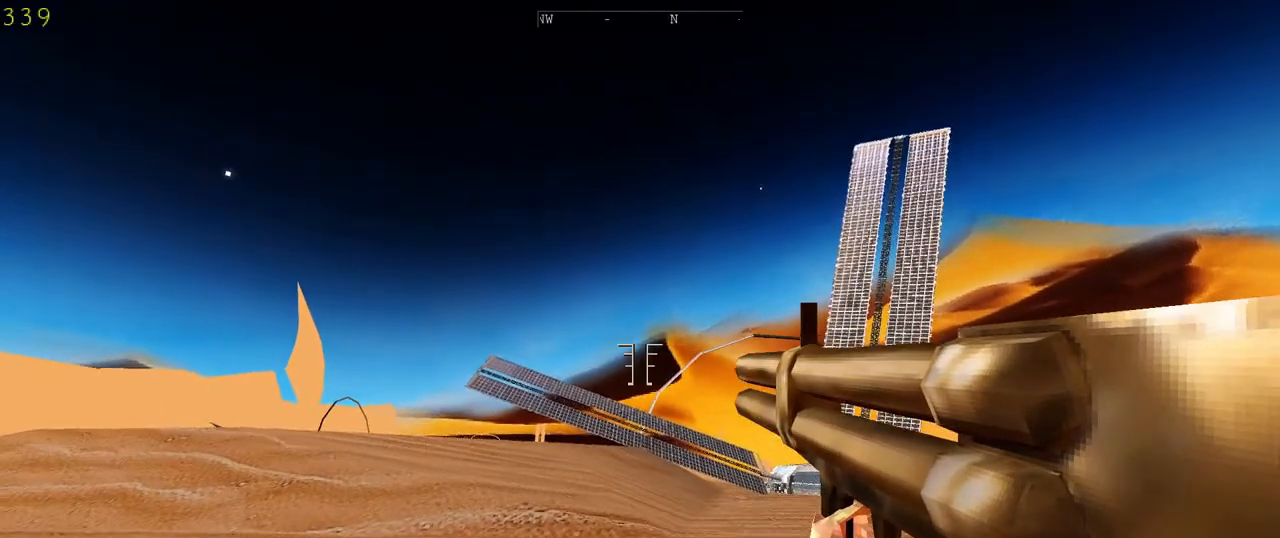
{"keys": ["a", "w"], "mouse": [], "events": [[433, "shift", "up"], [467, "a", "down"]]}
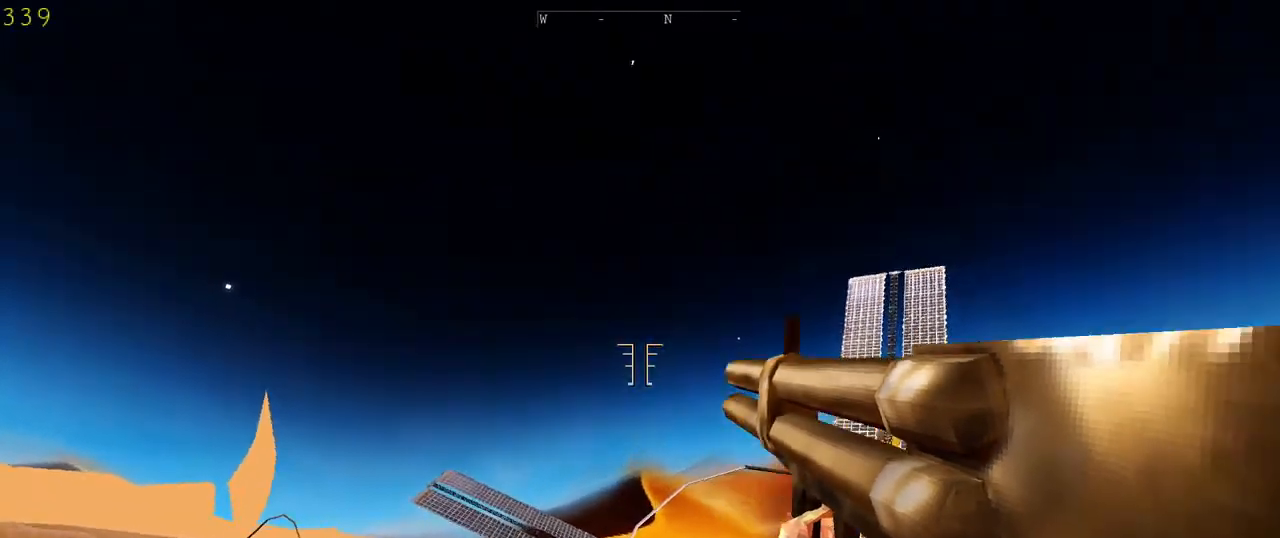
{"keys": ["a", "w"], "mouse": [], "events": []}
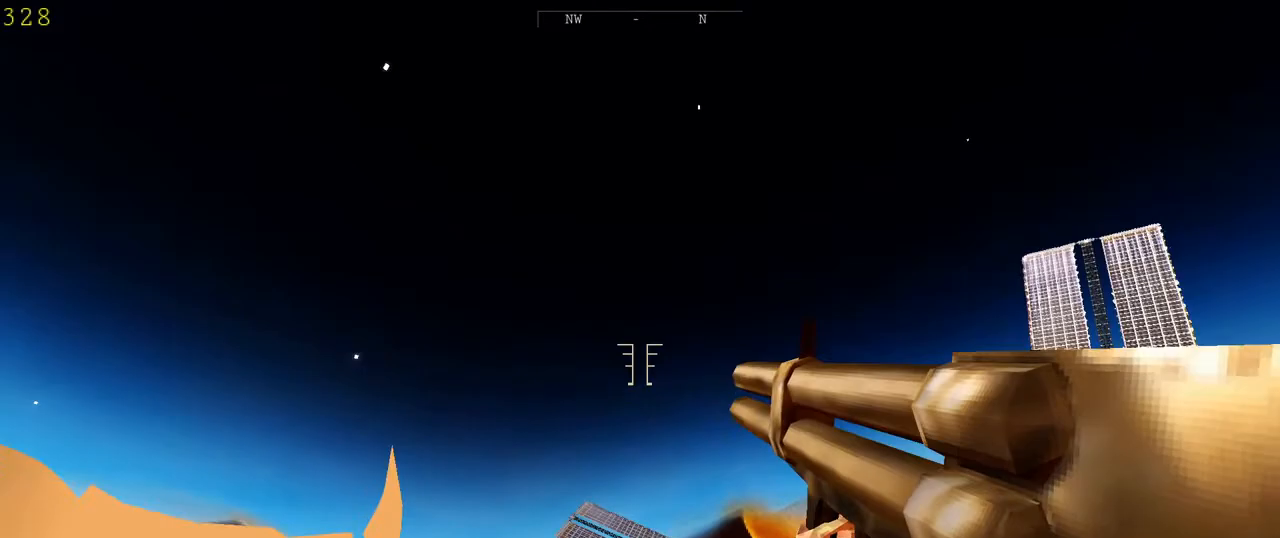
{"keys": ["a", "w"], "mouse": [], "events": []}
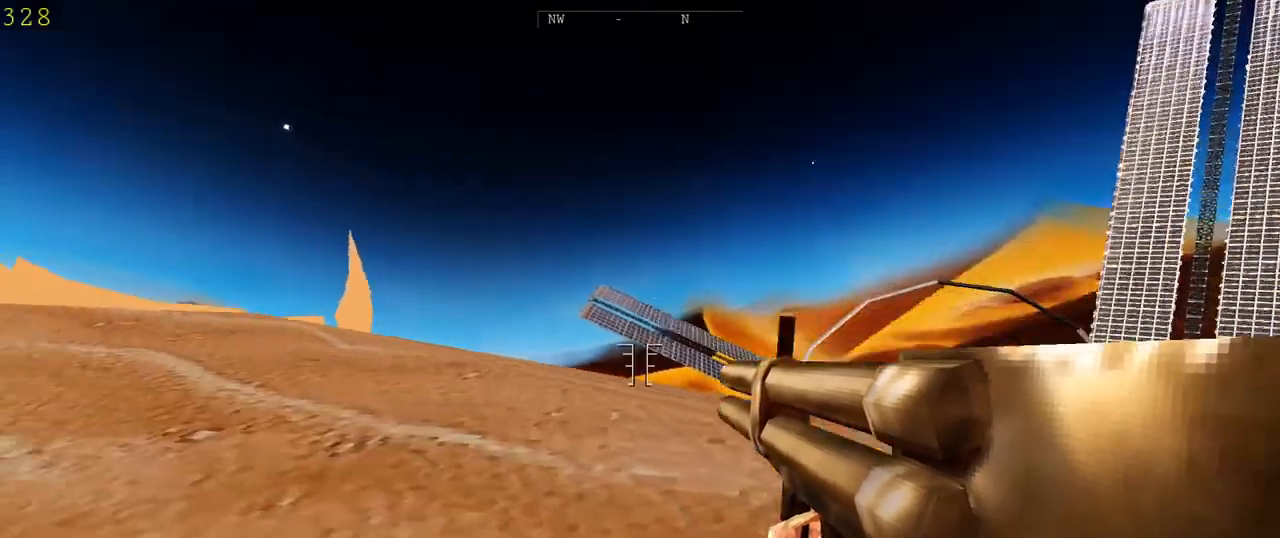
{"keys": ["a", "space", "w"], "mouse": [], "events": [[500, "space", "down"]]}
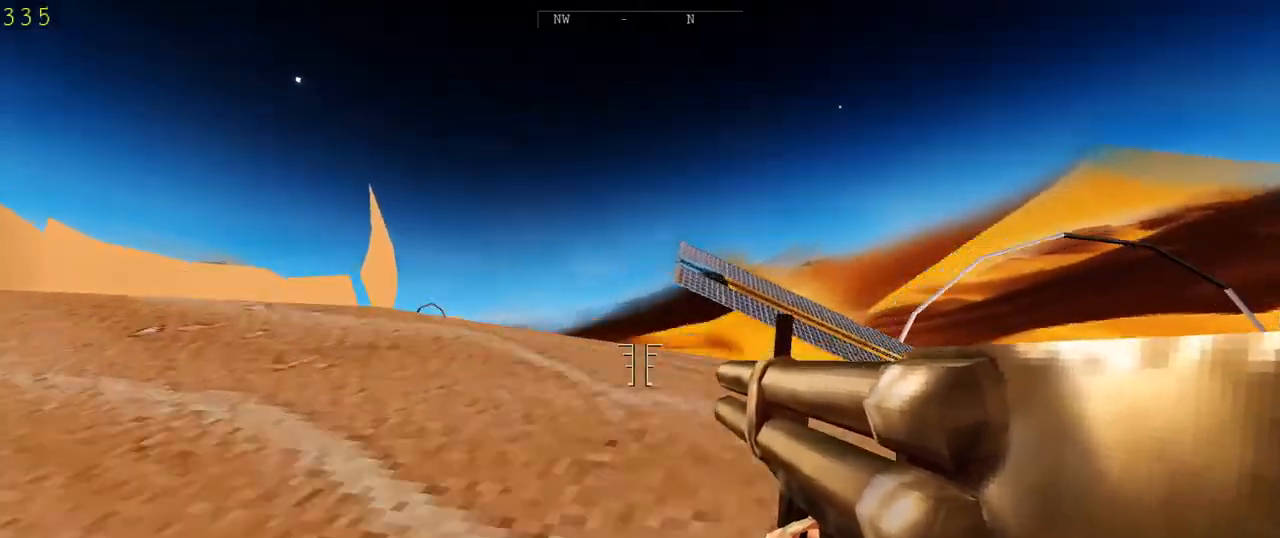
{"keys": ["a", "w"], "mouse": [], "events": [[167, "space", "up"]]}
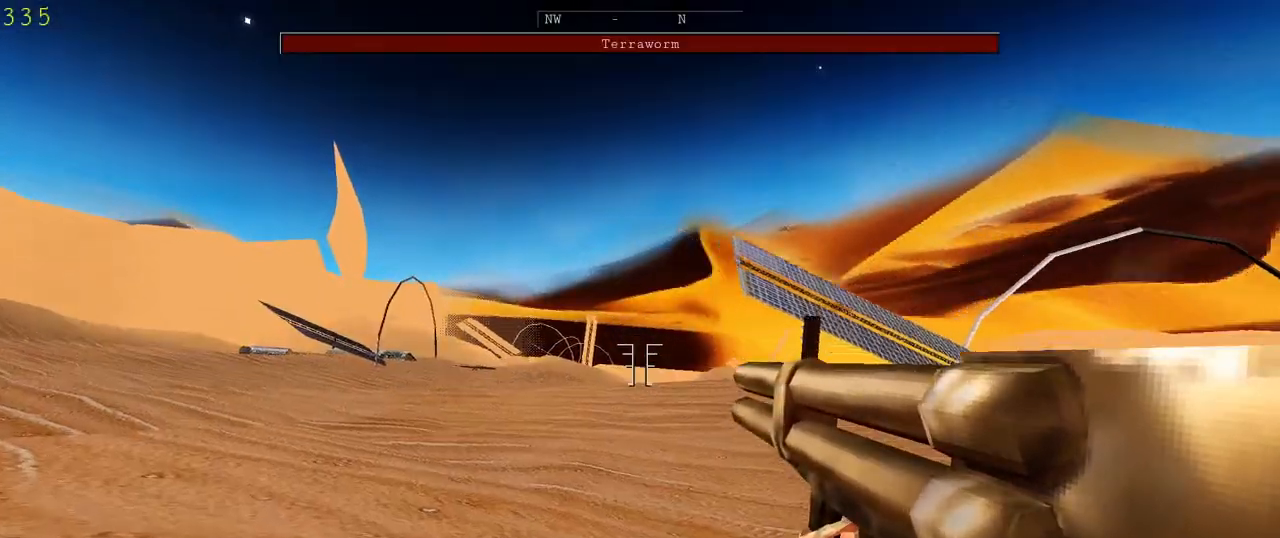
{"keys": ["a", "w"], "mouse": [], "events": [[233, "space", "down"], [367, "space", "up"]]}
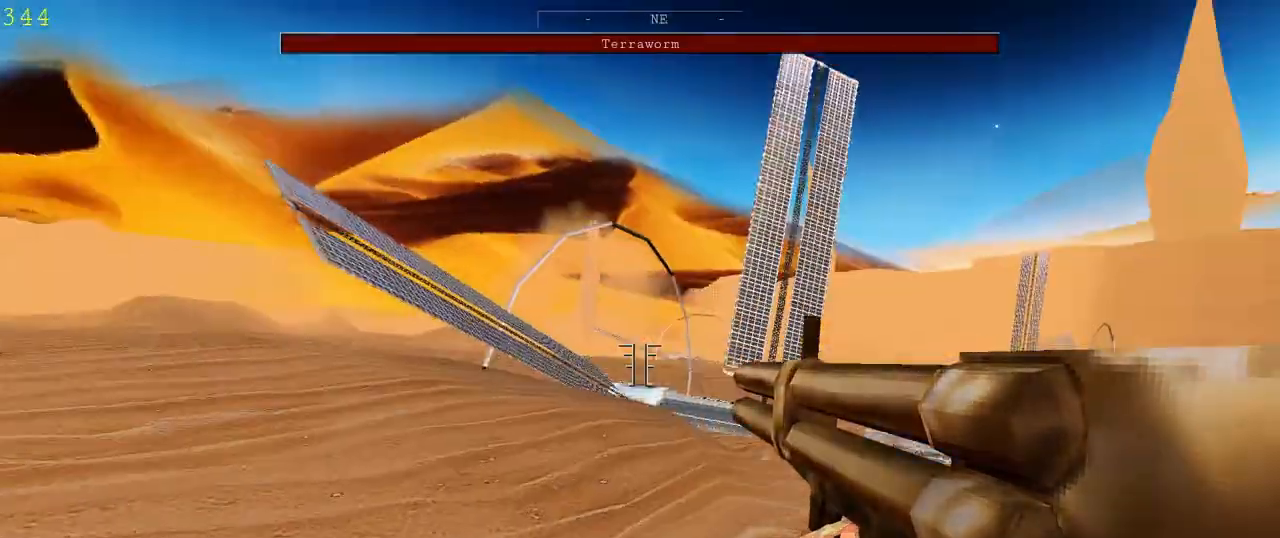
{"keys": ["d"], "mouse": [], "events": [[133, "w", "up"], [200, "d", "down"], [367, "a", "up"]]}
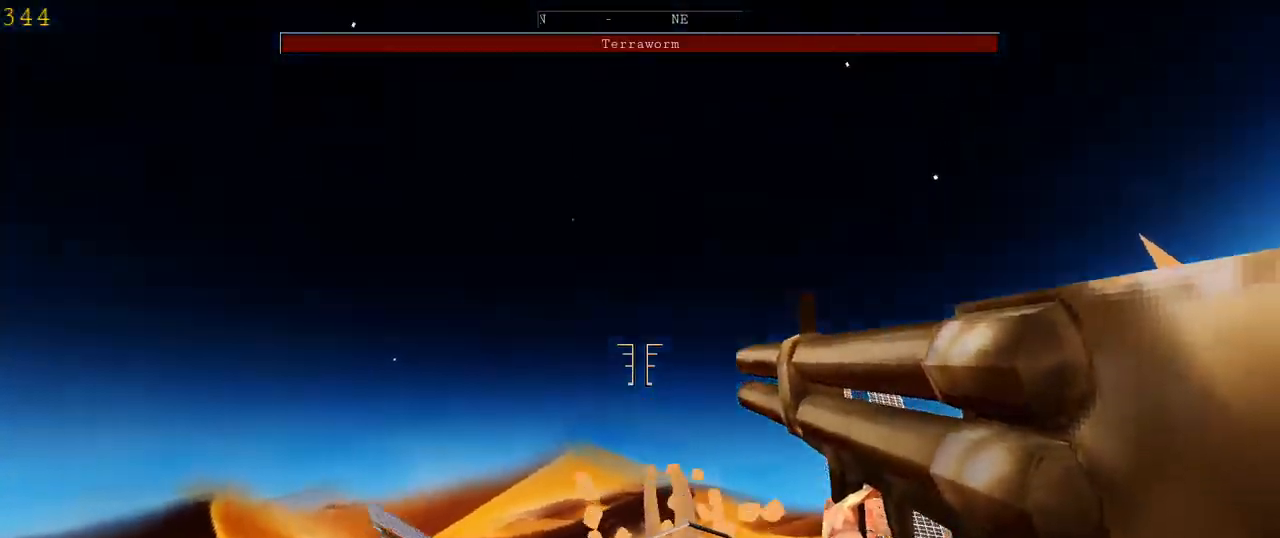
{"keys": ["a", "w"], "mouse": [], "events": [[67, "a", "down"], [100, "d", "up"], [133, "mouse_left", "down"], [133, "w", "down"], [200, "a", "up"], [233, "mouse_left", "up"], [367, "a", "down"]]}
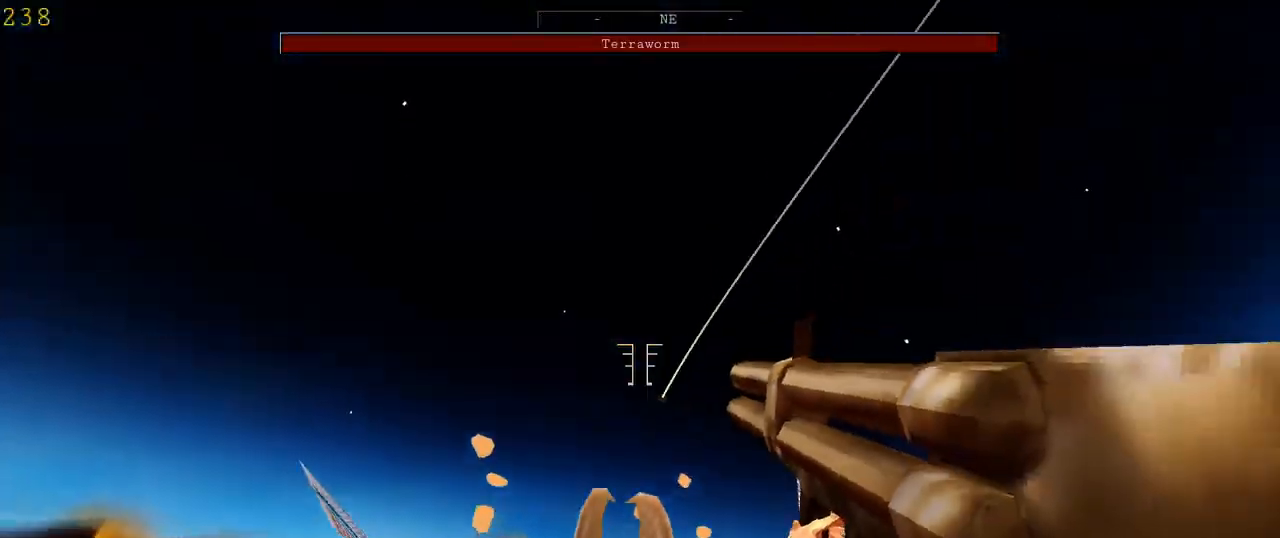
{"keys": ["a"], "mouse": [], "events": [[67, "mouse_left", "down"], [167, "mouse_left", "up"], [200, "mouse_left", "down"], [233, "w", "up"], [300, "mouse_left", "up"]]}
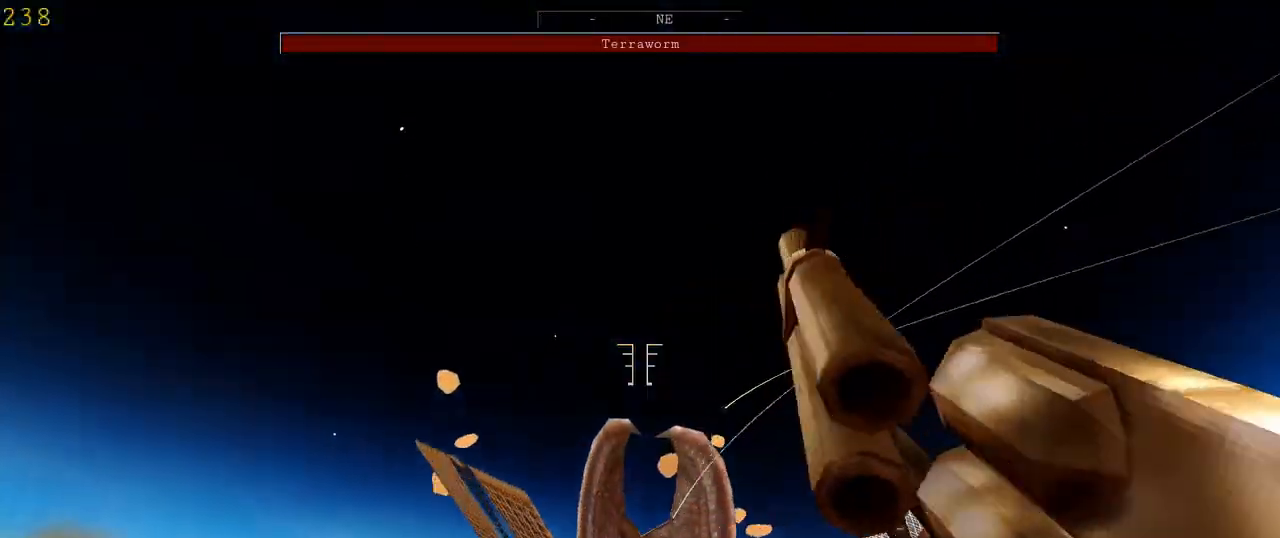
{"keys": ["a"], "mouse": [], "events": [[67, "r", "down"], [133, "r", "up"]]}
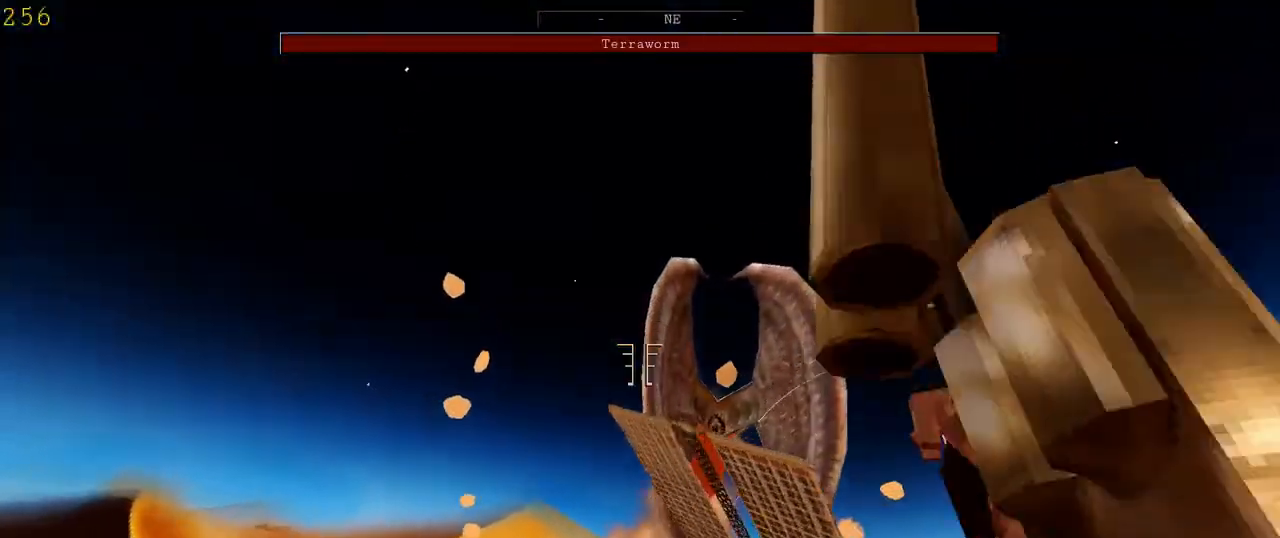
{"keys": ["a"], "mouse": [], "events": []}
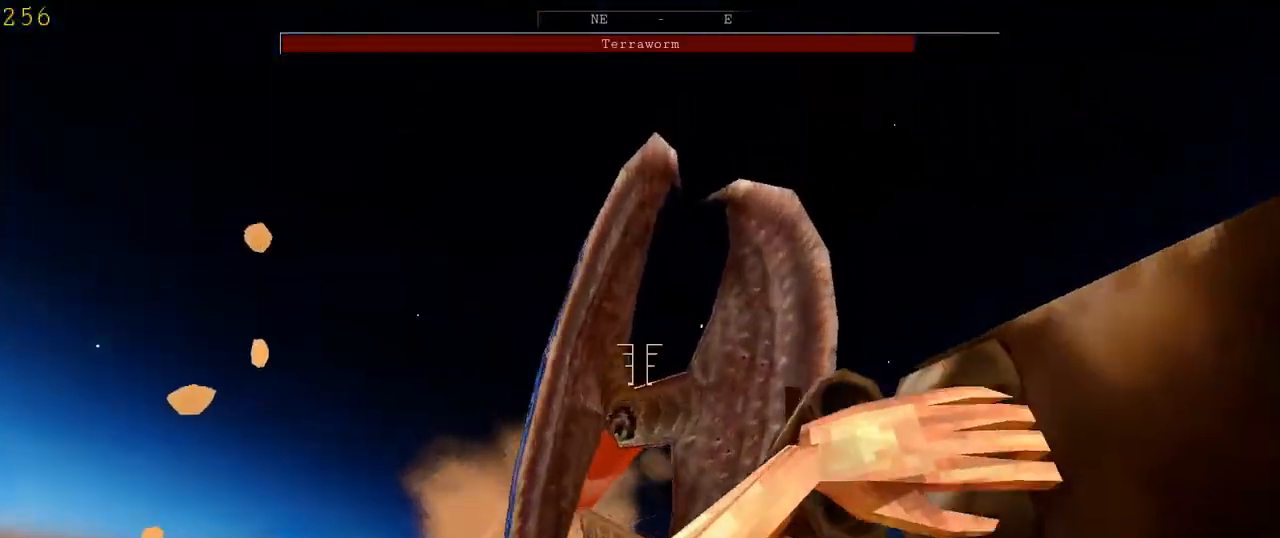
{"keys": ["a", "space"], "mouse": [], "events": [[233, "mouse_left", "down"], [367, "mouse_left", "up"], [367, "space", "down"]]}
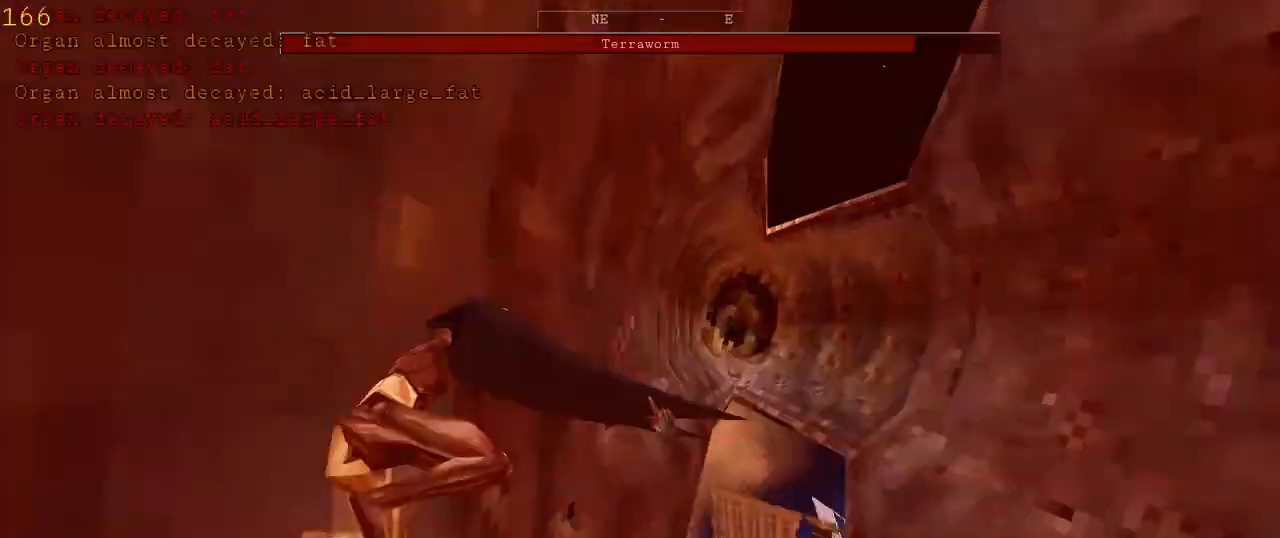
{"keys": [], "mouse": [], "events": [[33, "space", "up"], [400, "a", "up"]]}
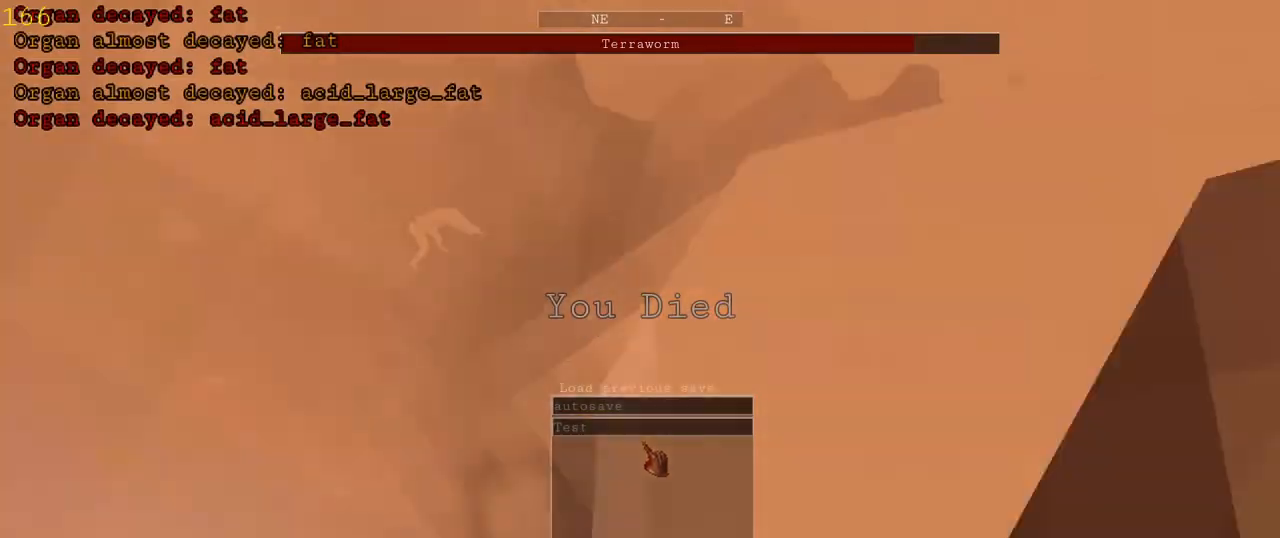
{"keys": [], "mouse": [], "events": []}
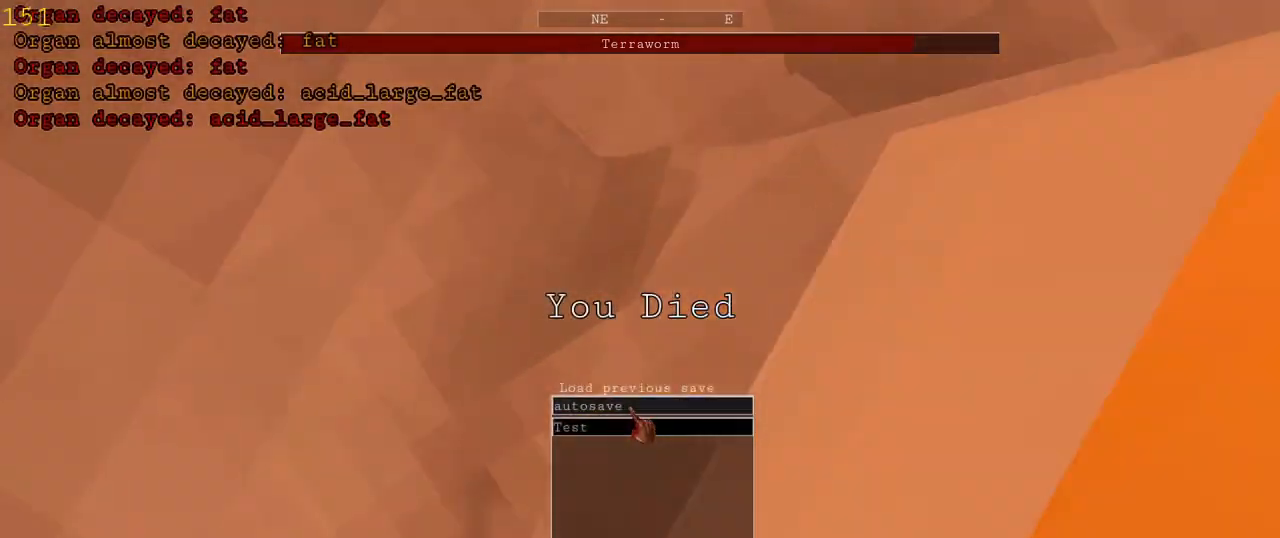
{"keys": [], "mouse": [], "events": []}
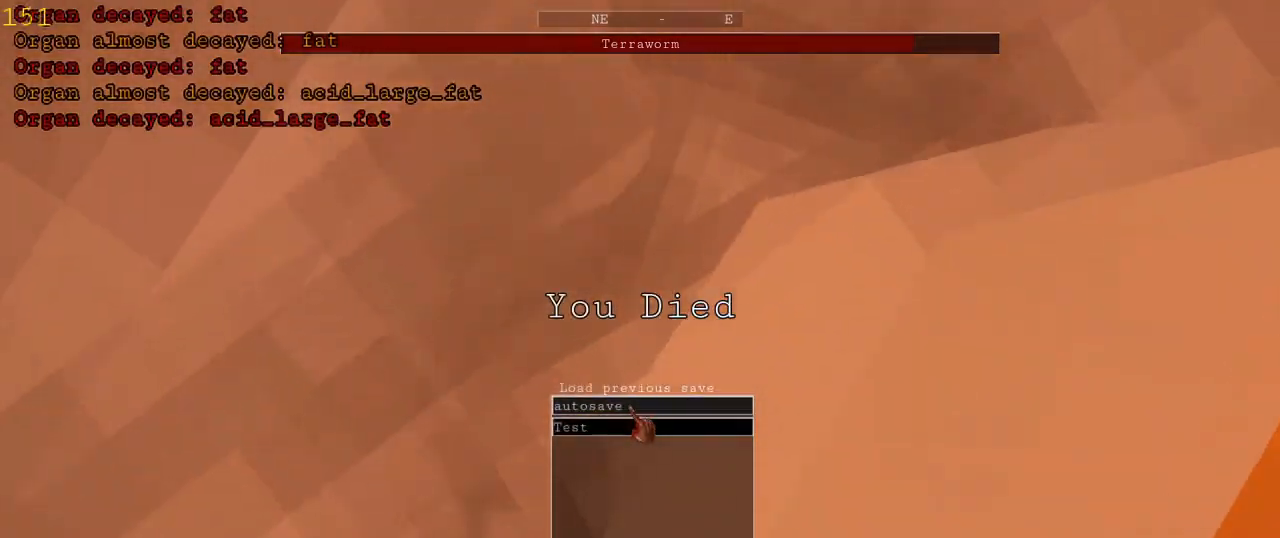
{"keys": [], "mouse": [], "events": [[200, "mouse_left", "down"], [233, "mouse_left", "up"]]}
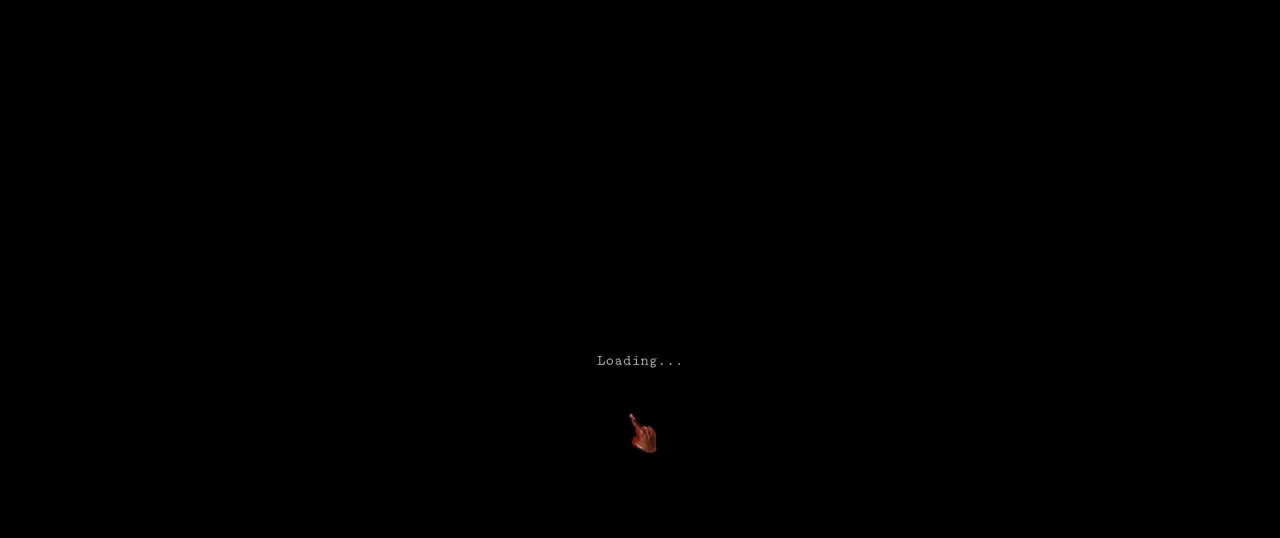
{"keys": [], "mouse": [], "events": []}
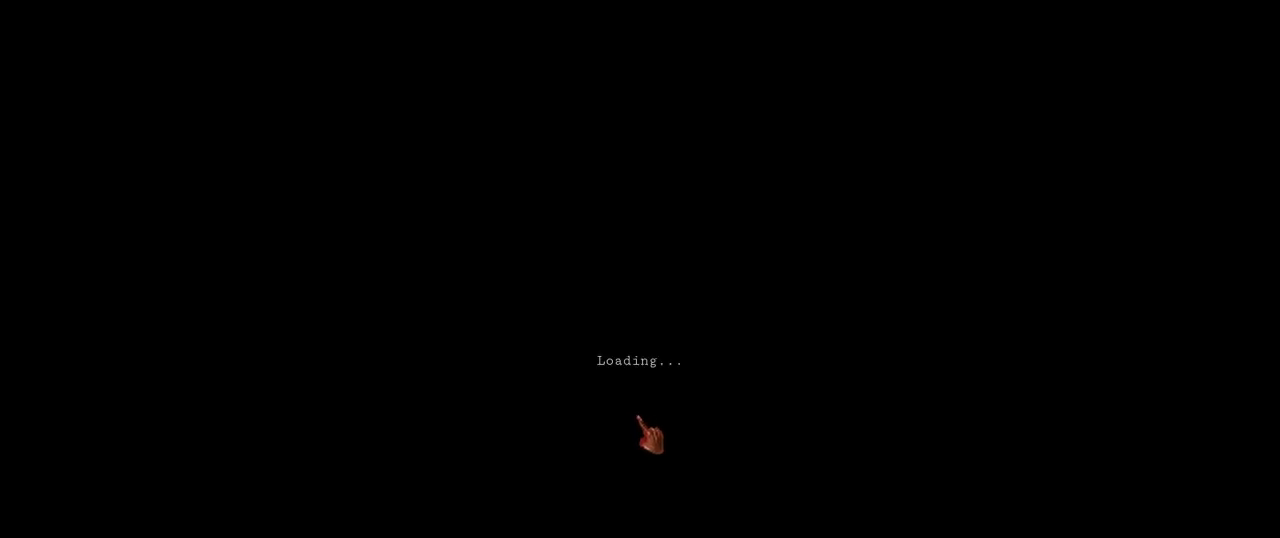
{"keys": [], "mouse": [], "events": []}